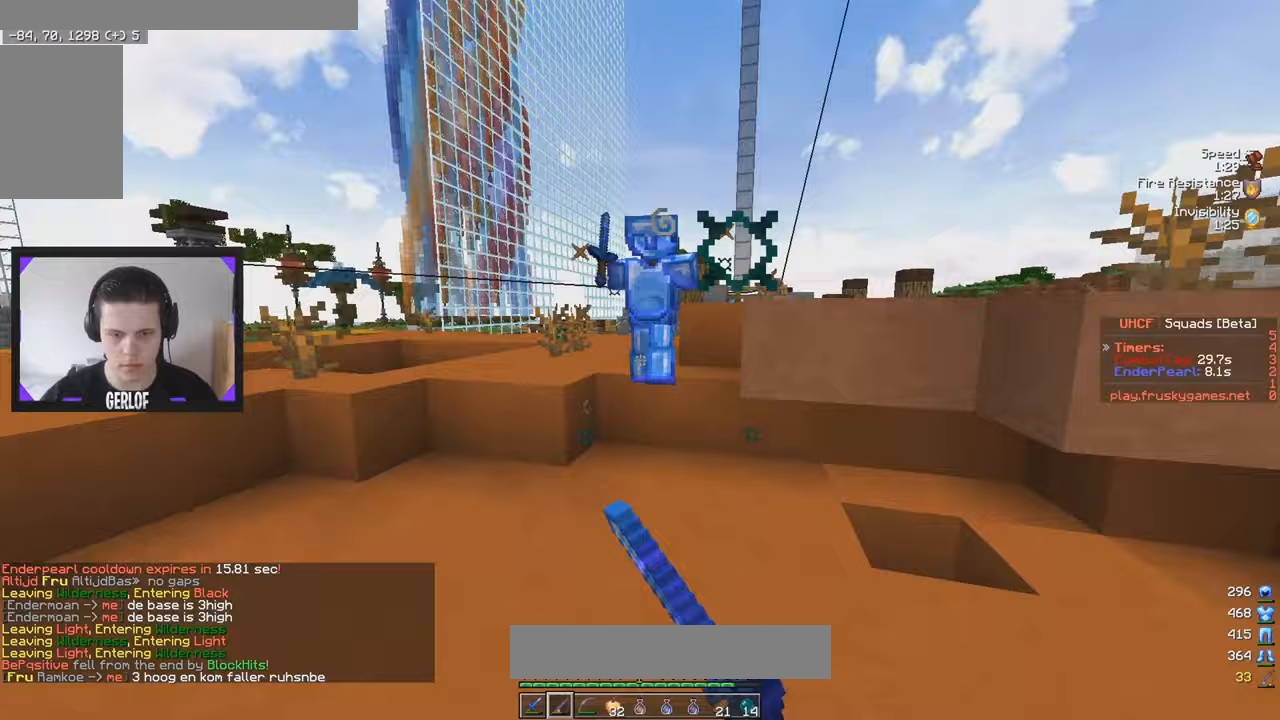
Gameplay with keyboard and mouse; each line is a JSON object with the keys and mouse buttons held at the frame after it. "events" lists presses ("down") and releases ("up") of "a", "d", "s", "w", "mouse_left" and "mouse_right" between this image and that frame as [ms after this image, input, new state], when the widget could be followed in between. "mouse_left", "mouse_right" = the "left", "right" buttons of the "mouse" list. No other keys are recorded. Fast repeated clicks can show as one long hold. Mouse movement is not recorded.
{"keys": ["w"], "mouse": ["left"], "events": [[50, "mouse_left", "down"], [333, "d", "down"], [500, "d", "up"]]}
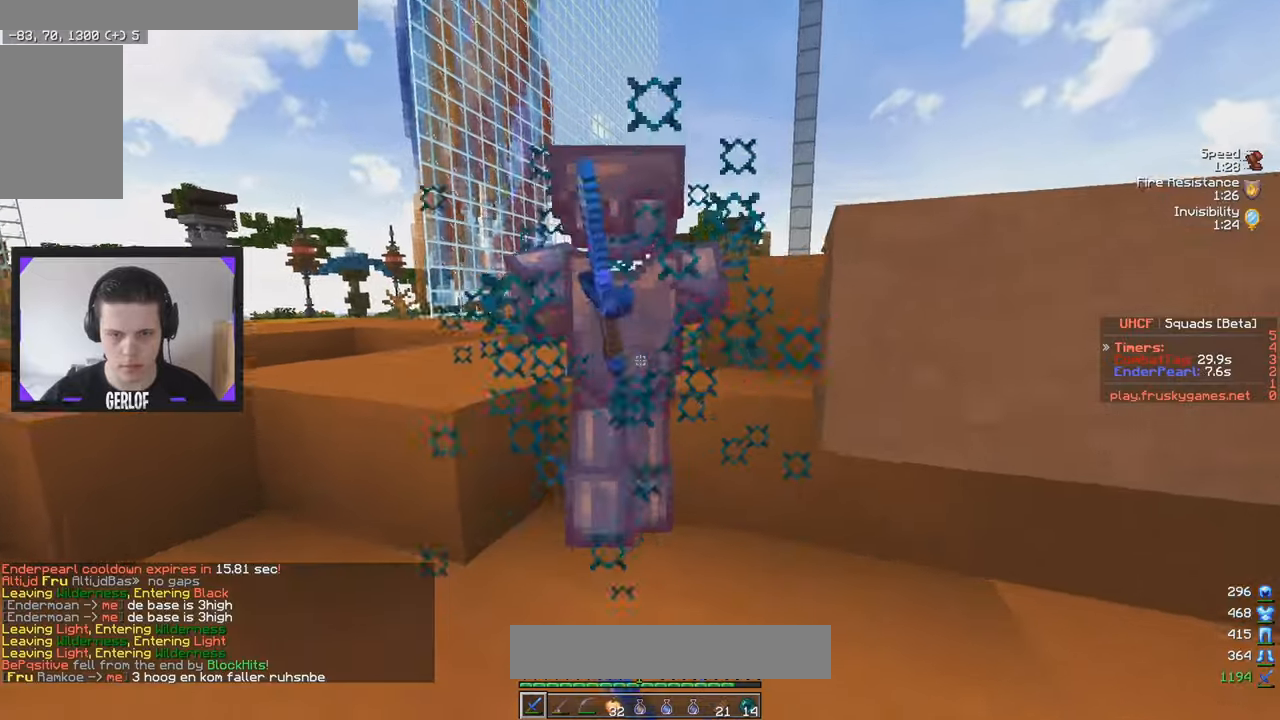
{"keys": ["w"], "mouse": ["left"], "events": []}
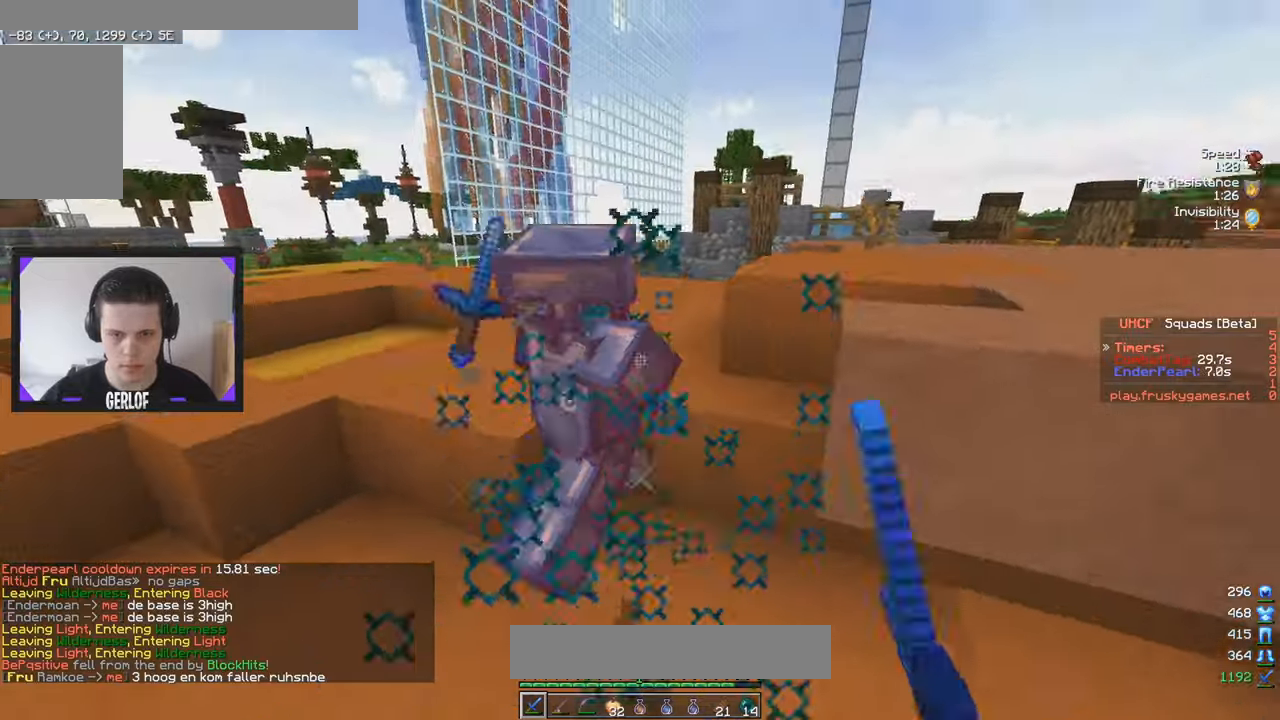
{"keys": ["w"], "mouse": ["left"], "events": []}
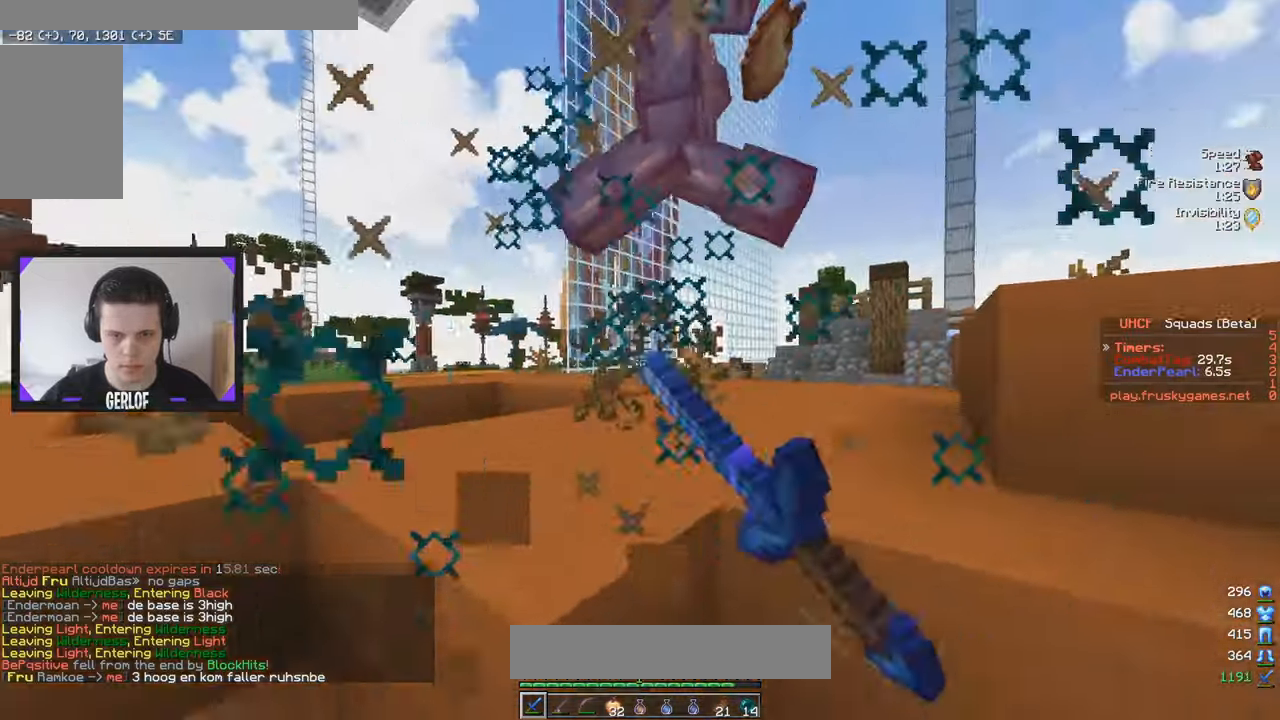
{"keys": ["w"], "mouse": ["left"], "events": []}
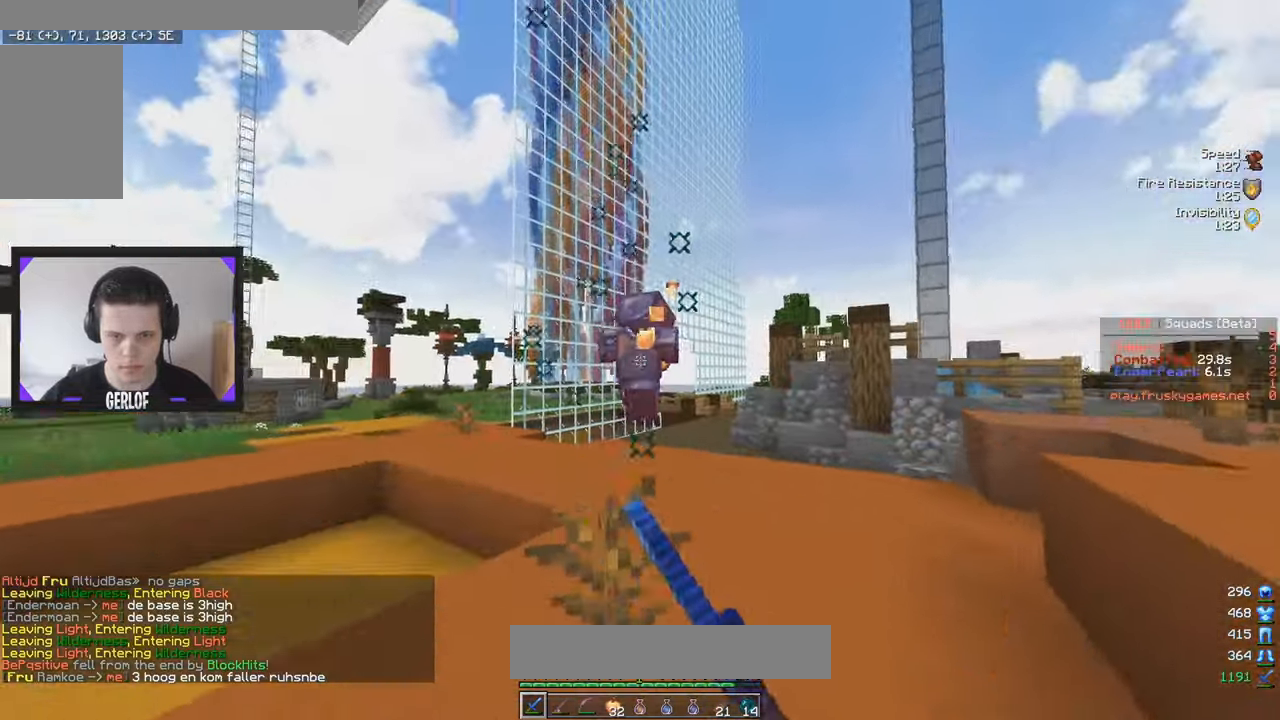
{"keys": ["d", "w"], "mouse": [], "events": [[17, "mouse_left", "up"], [33, "mouse_right", "down"], [167, "mouse_right", "up"], [217, "d", "down"]]}
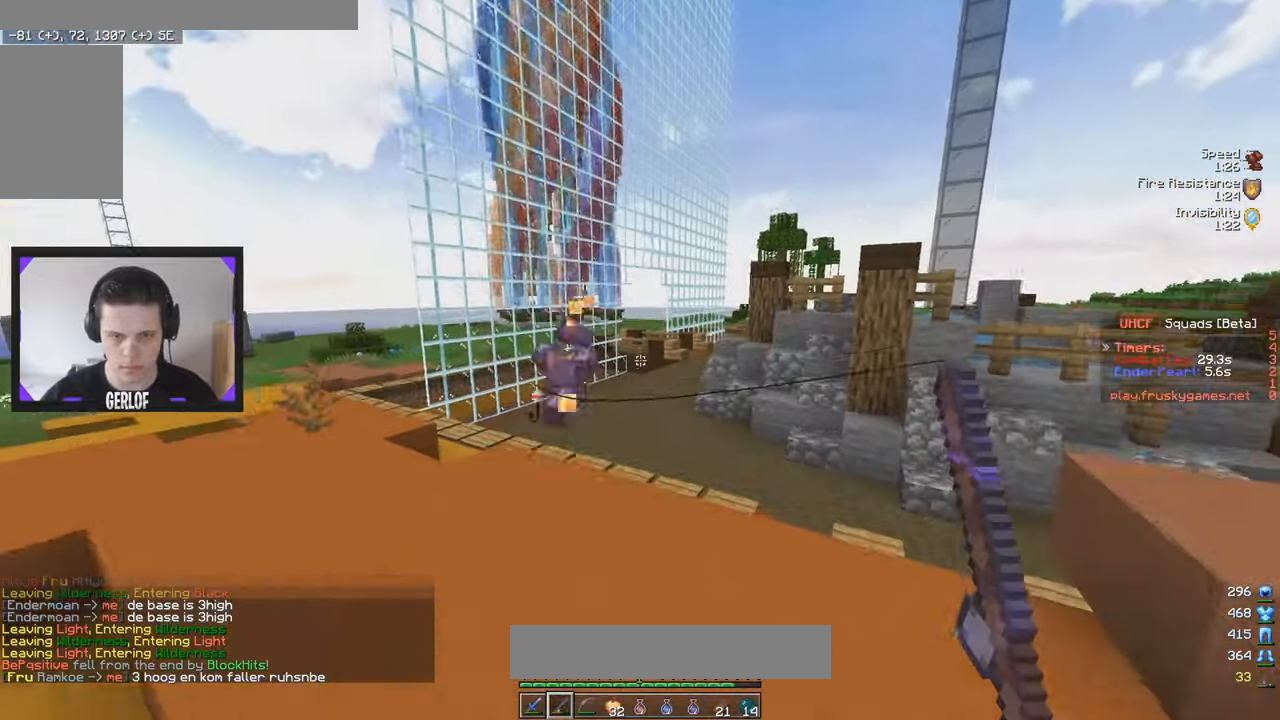
{"keys": ["w"], "mouse": [], "events": [[83, "mouse_right", "down"], [233, "d", "up"], [267, "mouse_right", "up"]]}
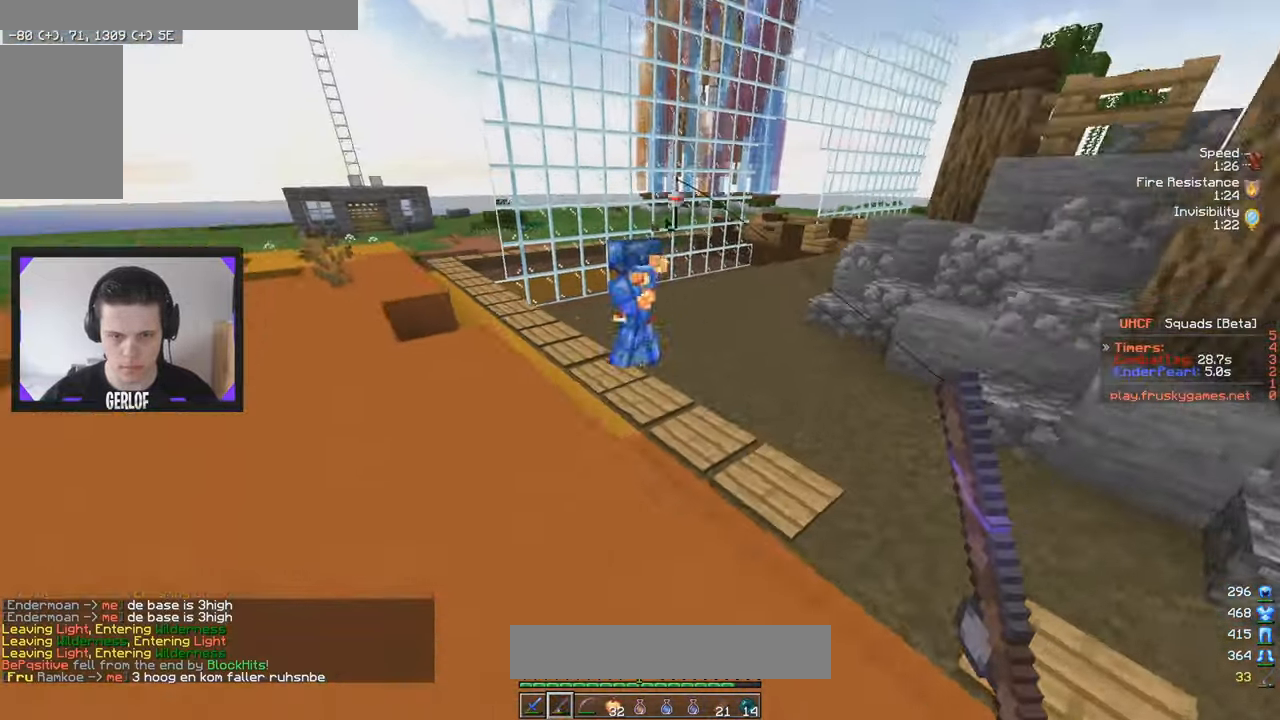
{"keys": ["d", "w"], "mouse": ["left"], "events": [[17, "mouse_left", "down"], [333, "d", "down"]]}
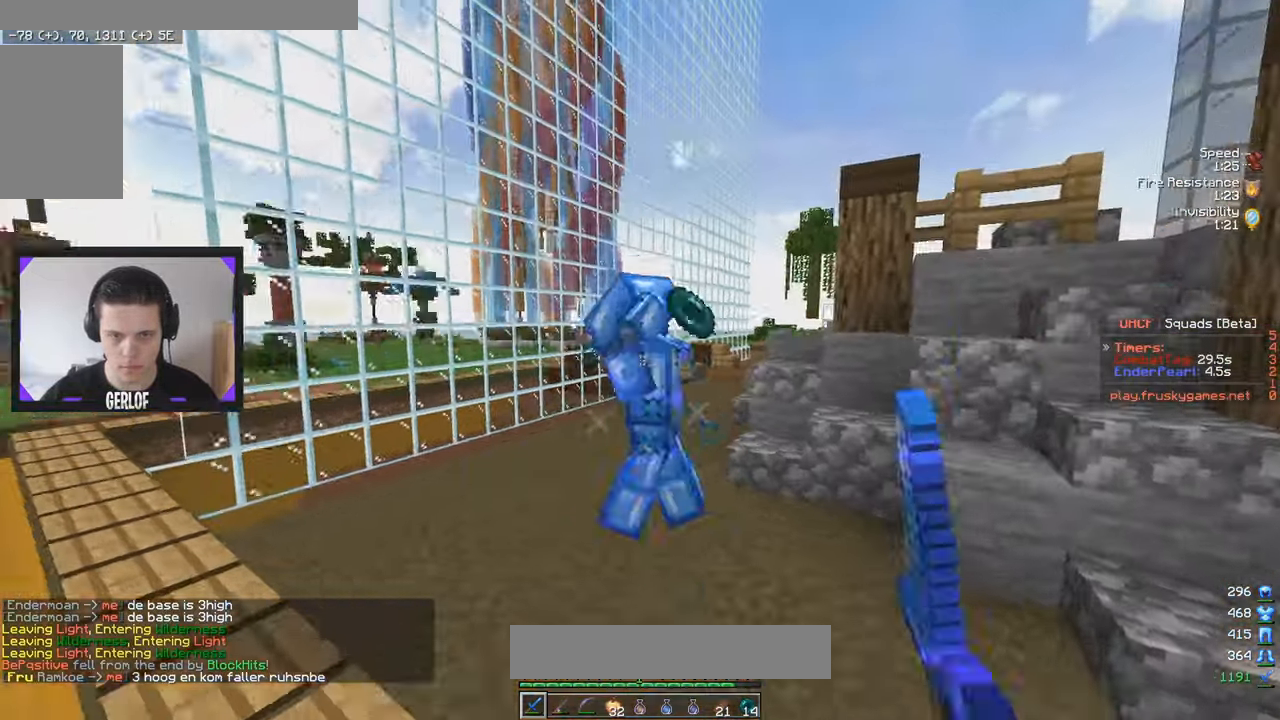
{"keys": ["d", "w"], "mouse": ["left"], "events": [[117, "d", "up"], [500, "d", "down"]]}
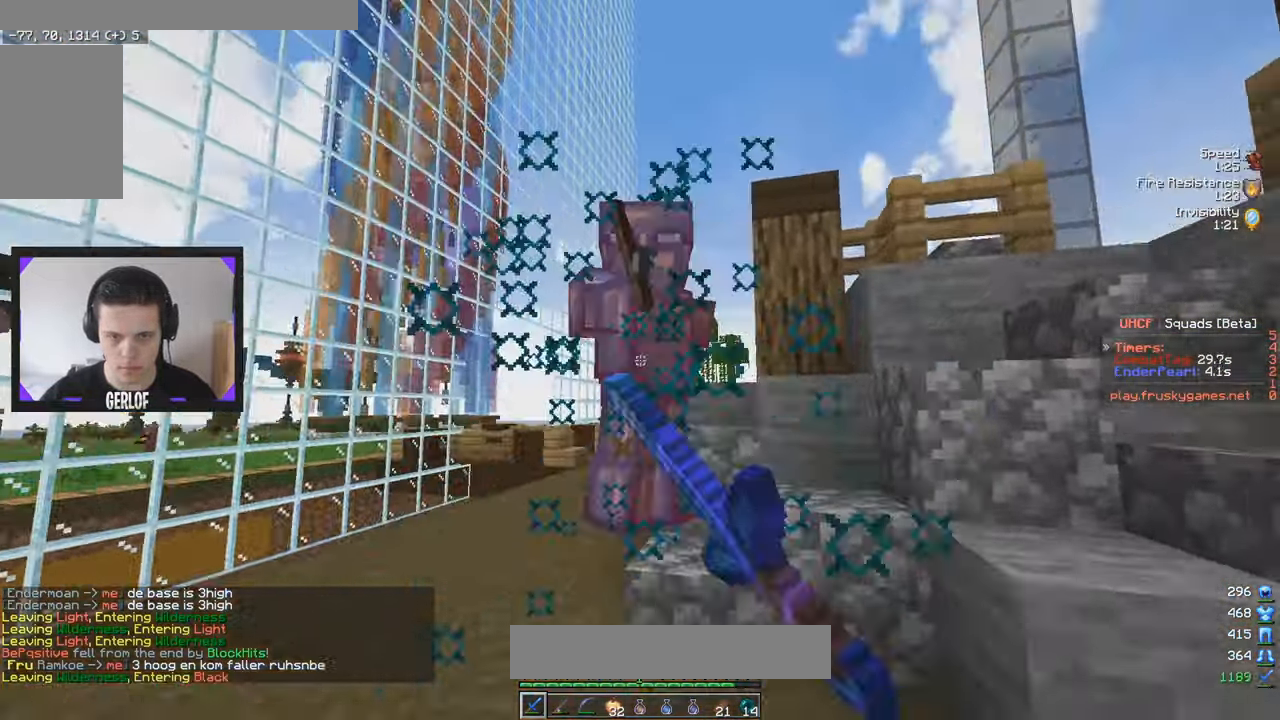
{"keys": ["d", "w"], "mouse": ["left"], "events": [[133, "d", "up"], [483, "d", "down"]]}
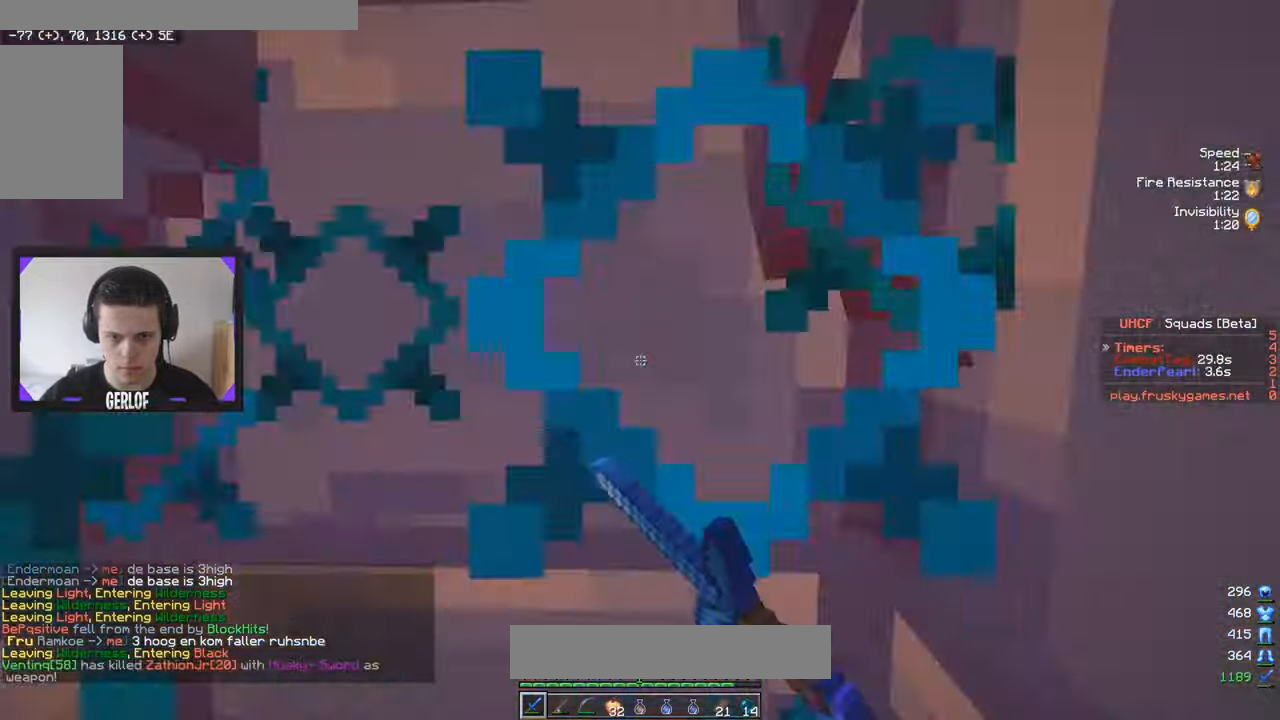
{"keys": ["a", "w"], "mouse": ["left"], "events": [[133, "d", "up"], [200, "w", "up"], [217, "s", "down"], [267, "a", "down"], [383, "w", "down"], [433, "s", "up"]]}
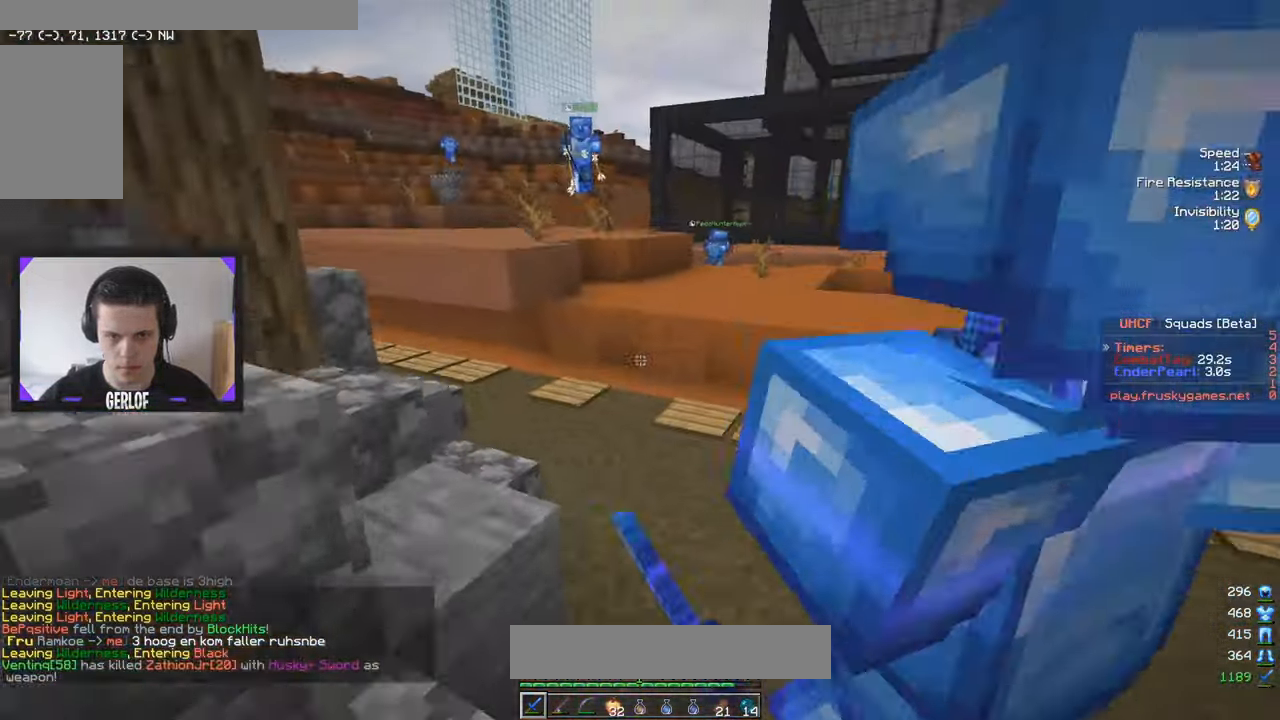
{"keys": ["a", "s", "w"], "mouse": [], "events": [[100, "a", "up"], [184, "a", "down"], [367, "s", "down"], [484, "mouse_left", "up"]]}
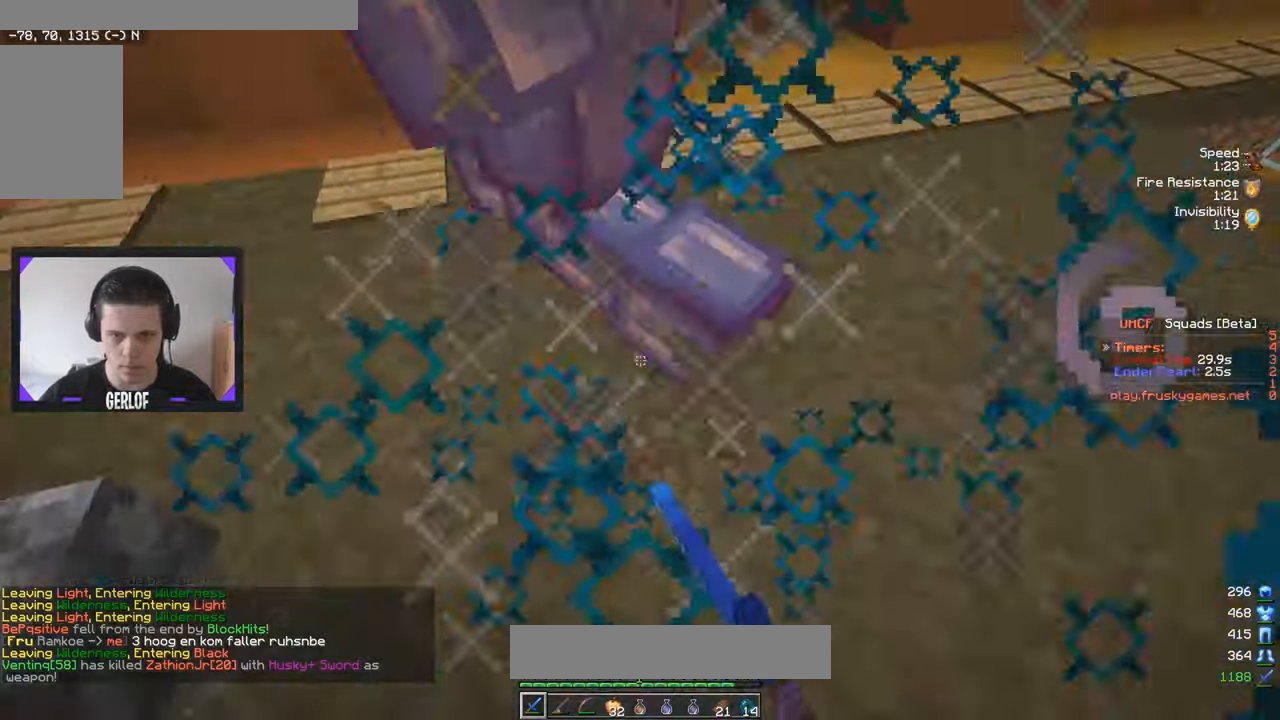
{"keys": ["a", "w"], "mouse": ["left"], "events": [[50, "s", "up"], [67, "mouse_left", "down"], [167, "a", "up"], [367, "a", "down"]]}
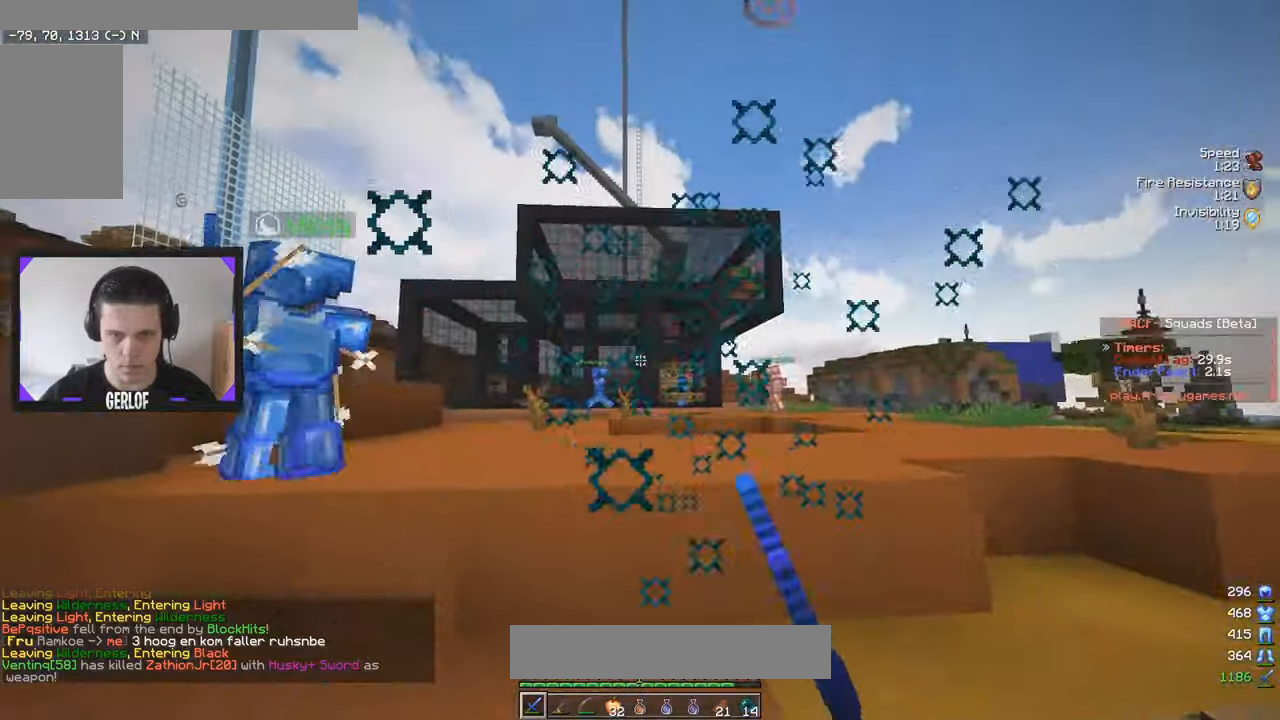
{"keys": ["d", "w"], "mouse": [], "events": [[67, "a", "up"], [267, "mouse_left", "up"], [417, "d", "down"]]}
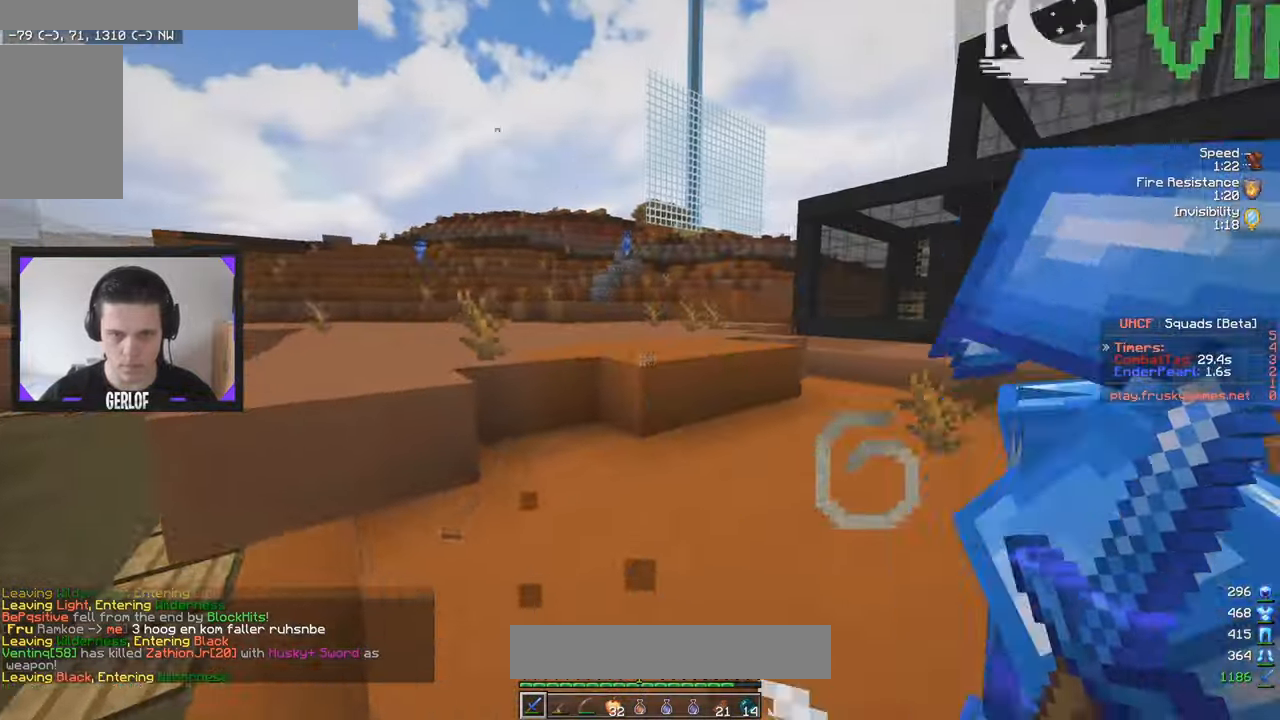
{"keys": ["w"], "mouse": [], "events": [[167, "d", "up"], [284, "a", "down"], [500, "a", "up"]]}
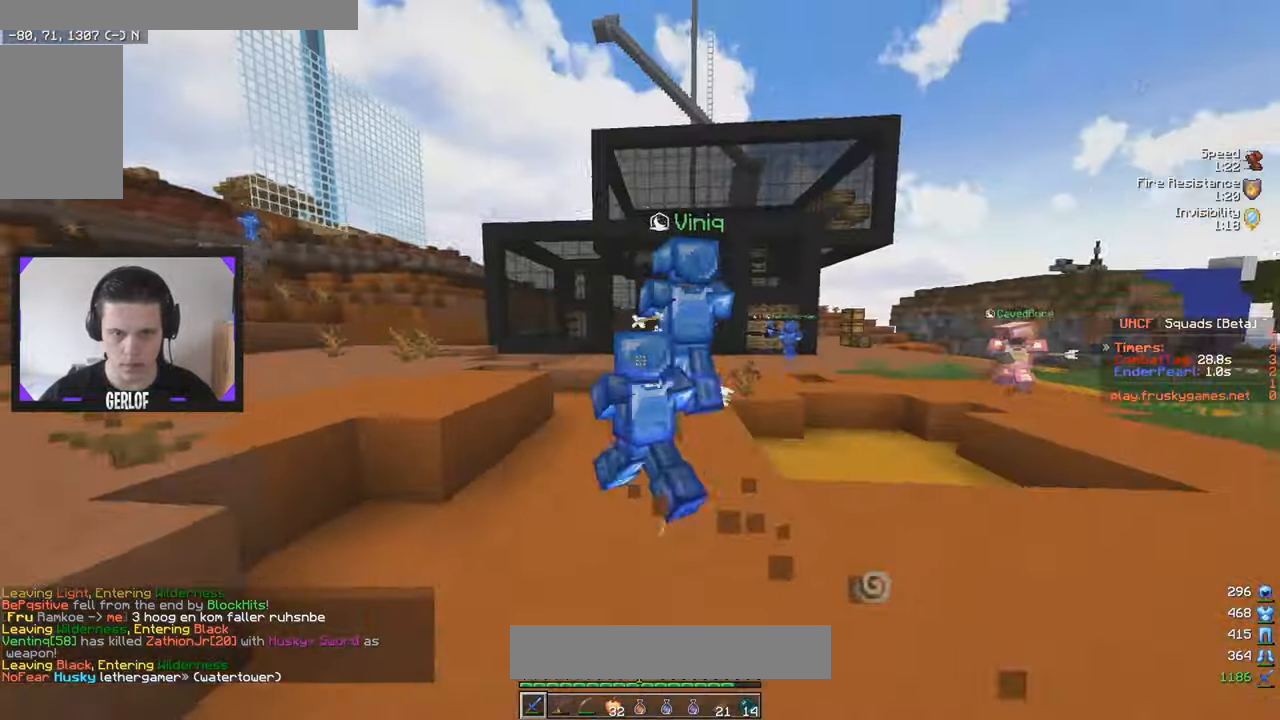
{"keys": ["d", "w"], "mouse": [], "events": [[467, "d", "down"]]}
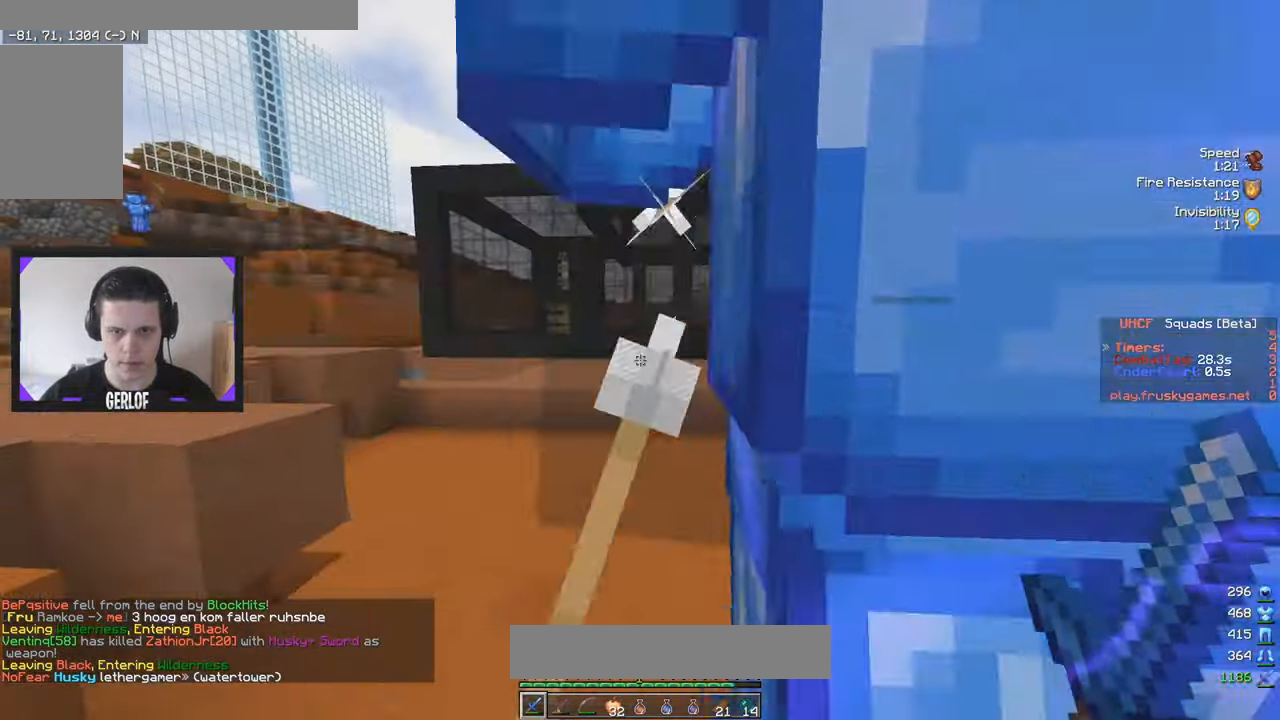
{"keys": ["d", "w"], "mouse": [], "events": []}
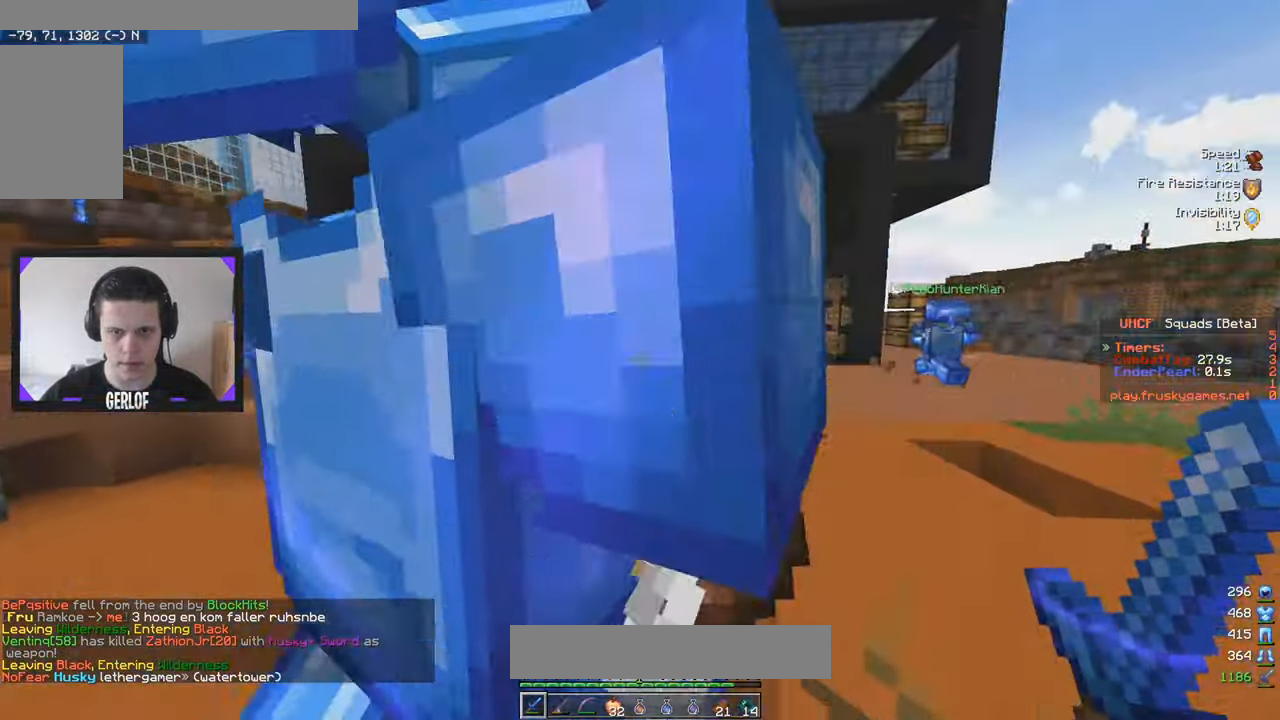
{"keys": ["d", "w"], "mouse": [], "events": [[50, "d", "up"], [117, "d", "down"]]}
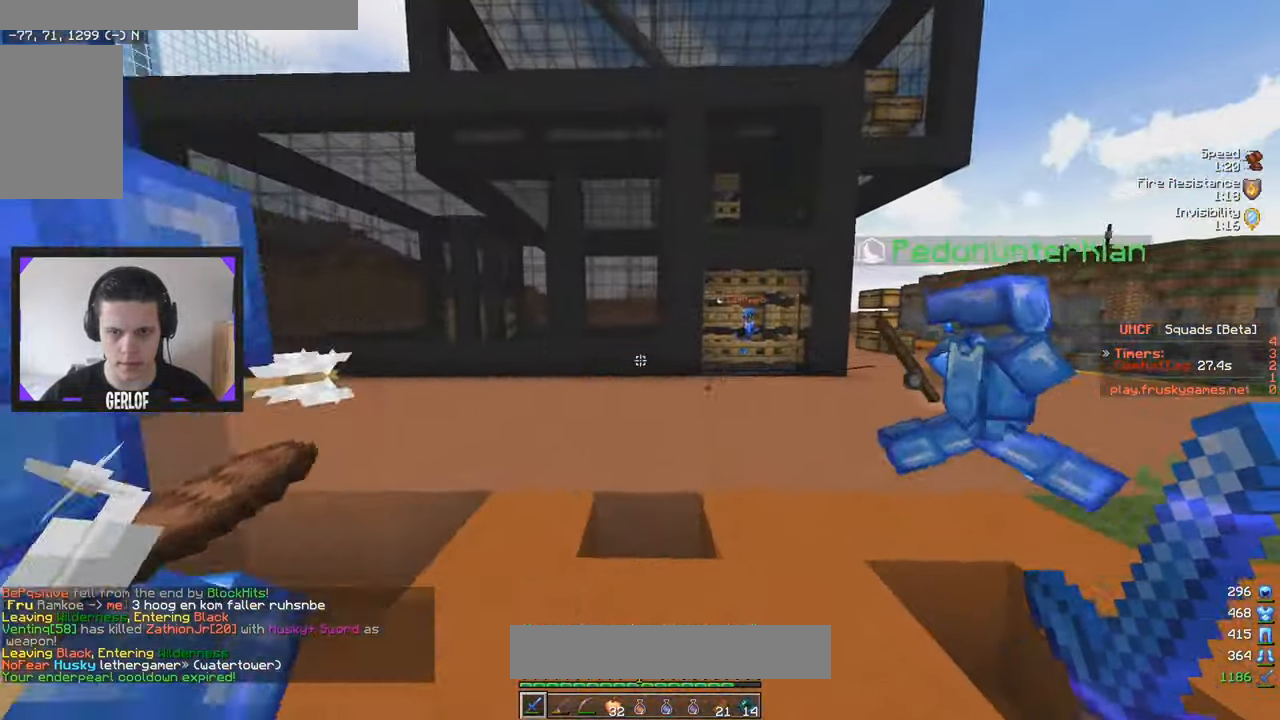
{"keys": ["d", "w"], "mouse": [], "events": []}
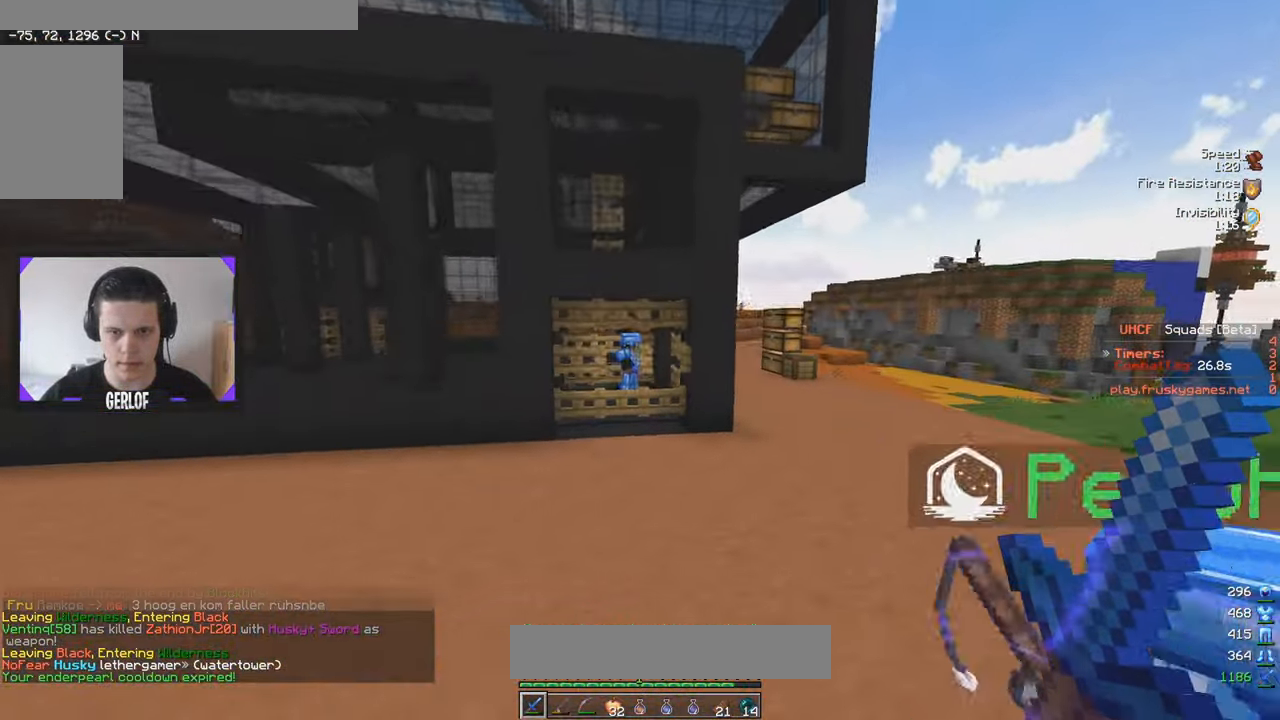
{"keys": ["a"], "mouse": [], "events": [[384, "w", "up"], [450, "a", "down"], [467, "d", "up"]]}
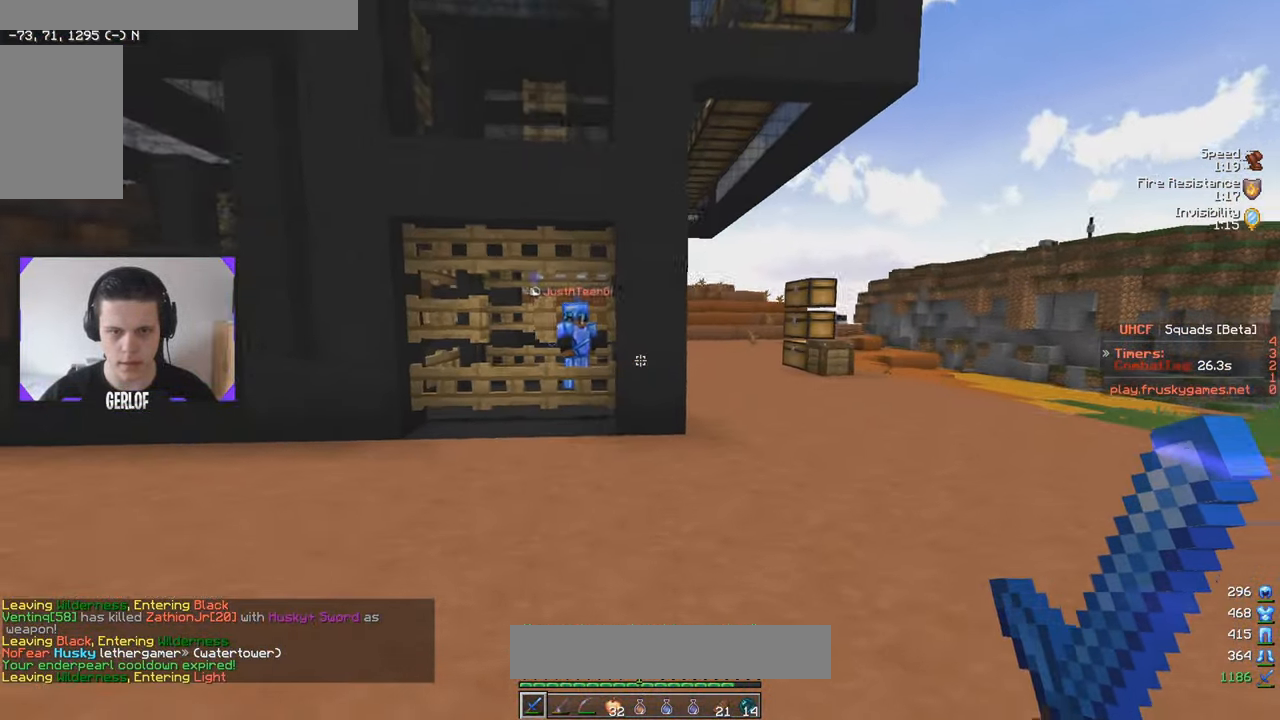
{"keys": [], "mouse": [], "events": [[167, "a", "up"]]}
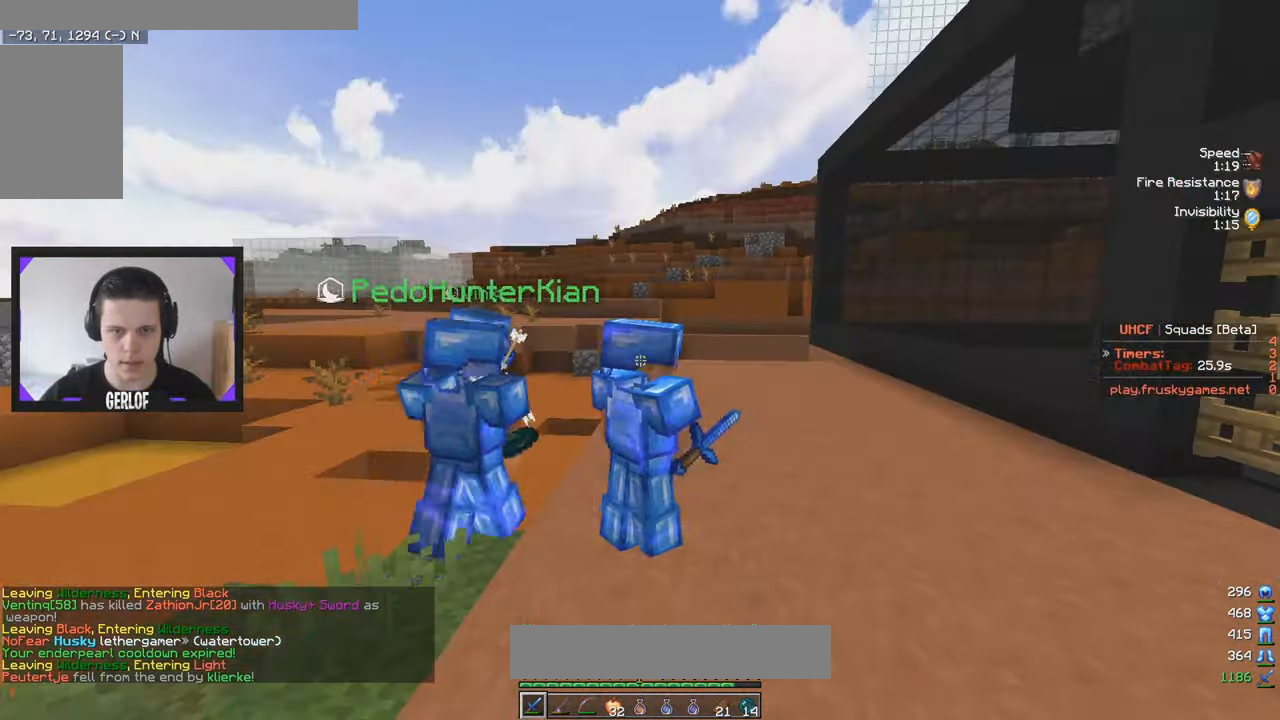
{"keys": [], "mouse": [], "events": []}
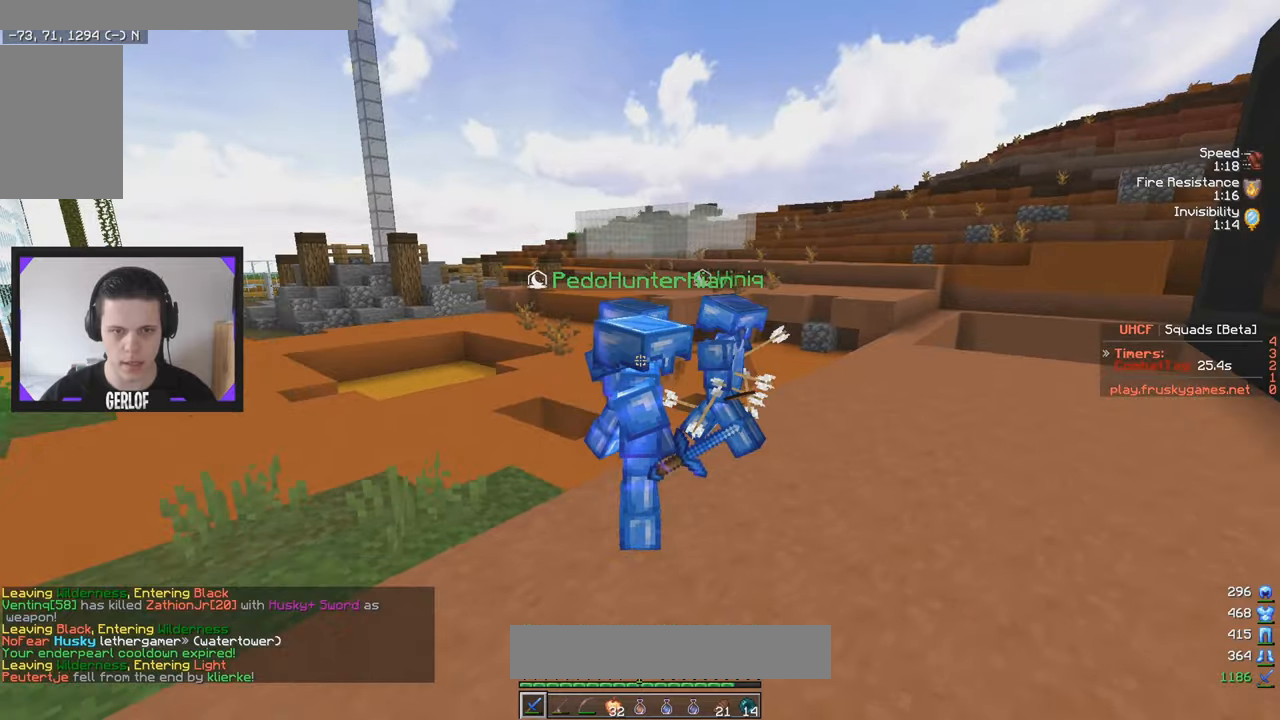
{"keys": [], "mouse": [], "events": []}
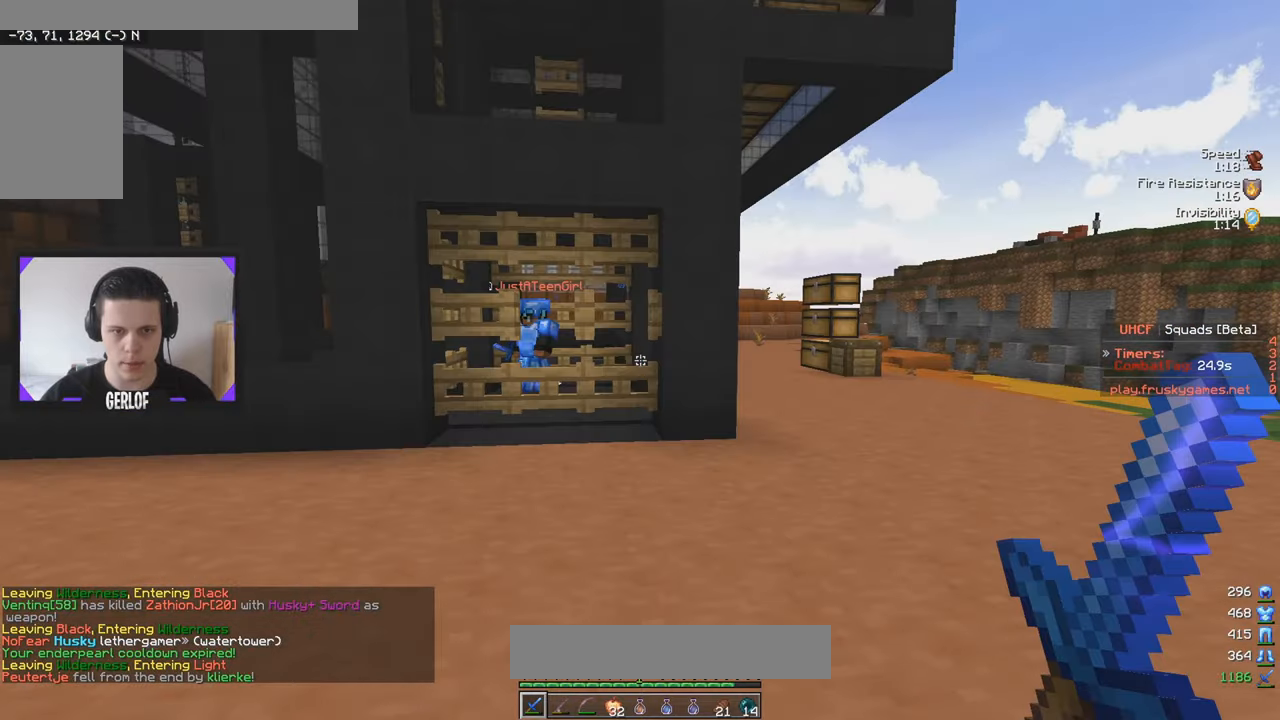
{"keys": [], "mouse": [], "events": [[100, "d", "down"], [150, "d", "up"]]}
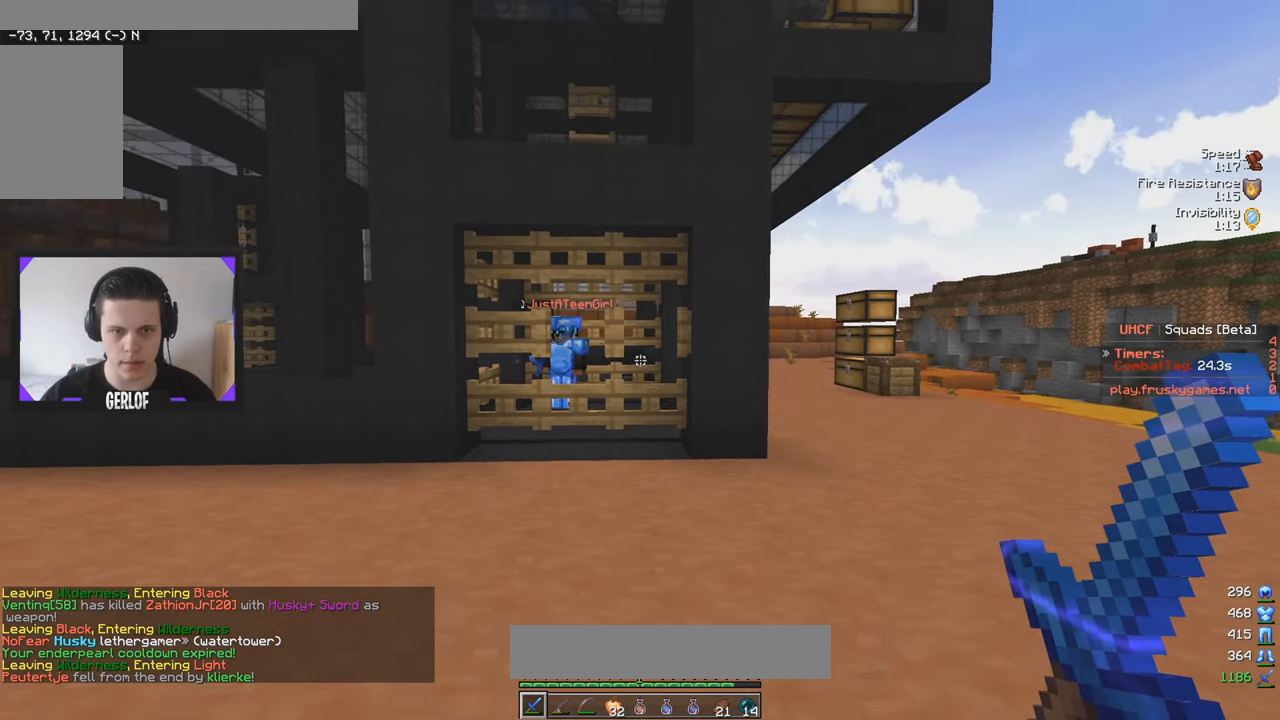
{"keys": ["w"], "mouse": ["right"], "events": [[400, "w", "down"], [483, "mouse_right", "down"]]}
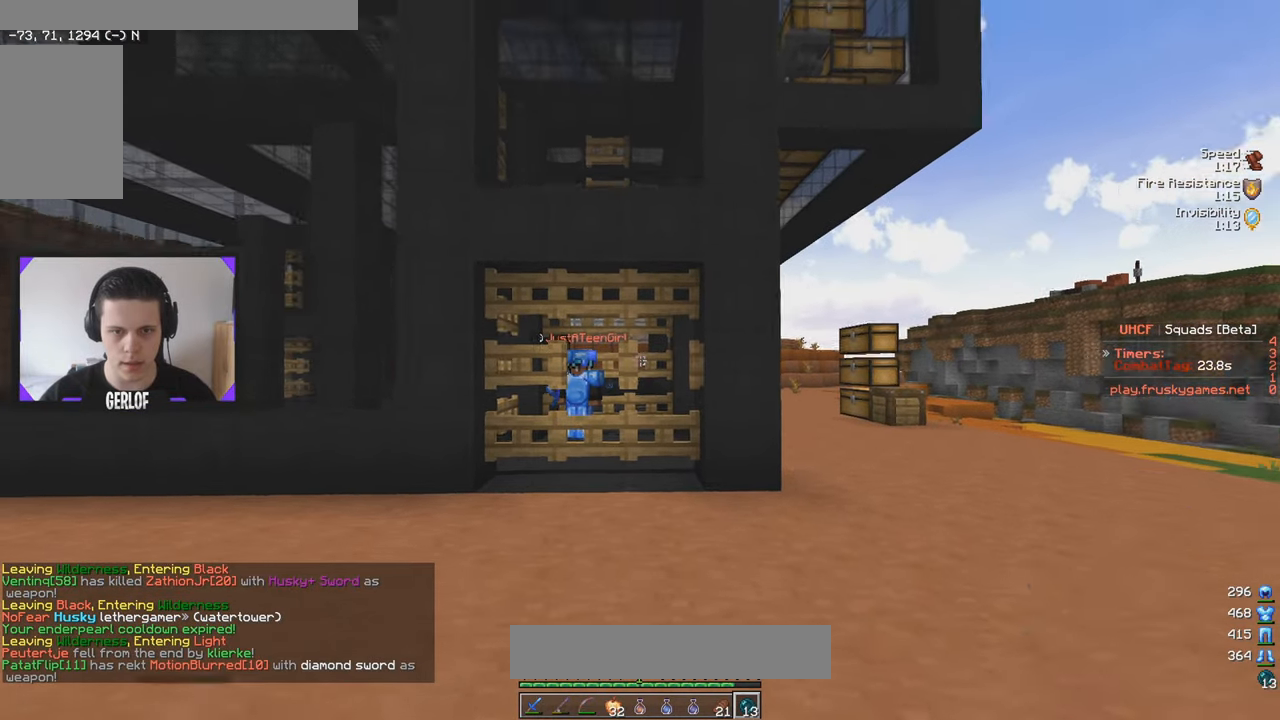
{"keys": ["w"], "mouse": ["left"], "events": [[66, "mouse_right", "up"], [100, "mouse_left", "down"]]}
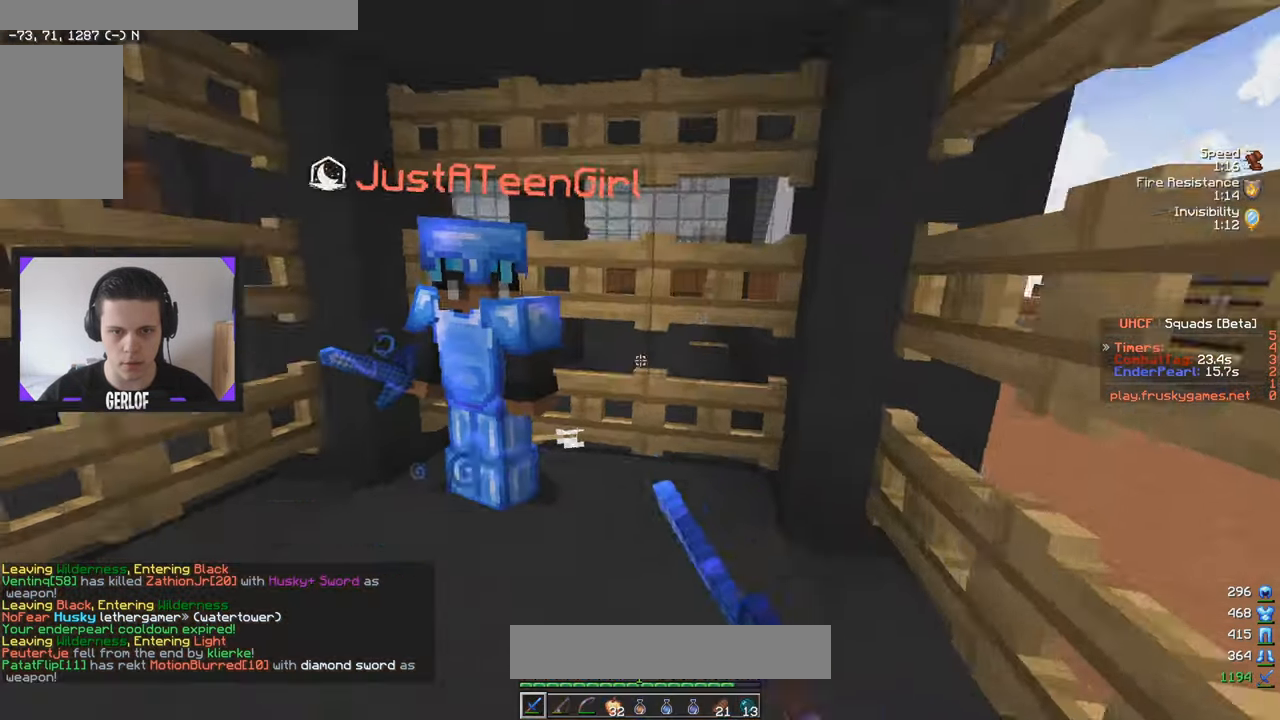
{"keys": ["a", "w"], "mouse": ["left"], "events": [[33, "d", "down"], [250, "w", "up"], [300, "w", "down"], [333, "a", "down"], [350, "d", "up"]]}